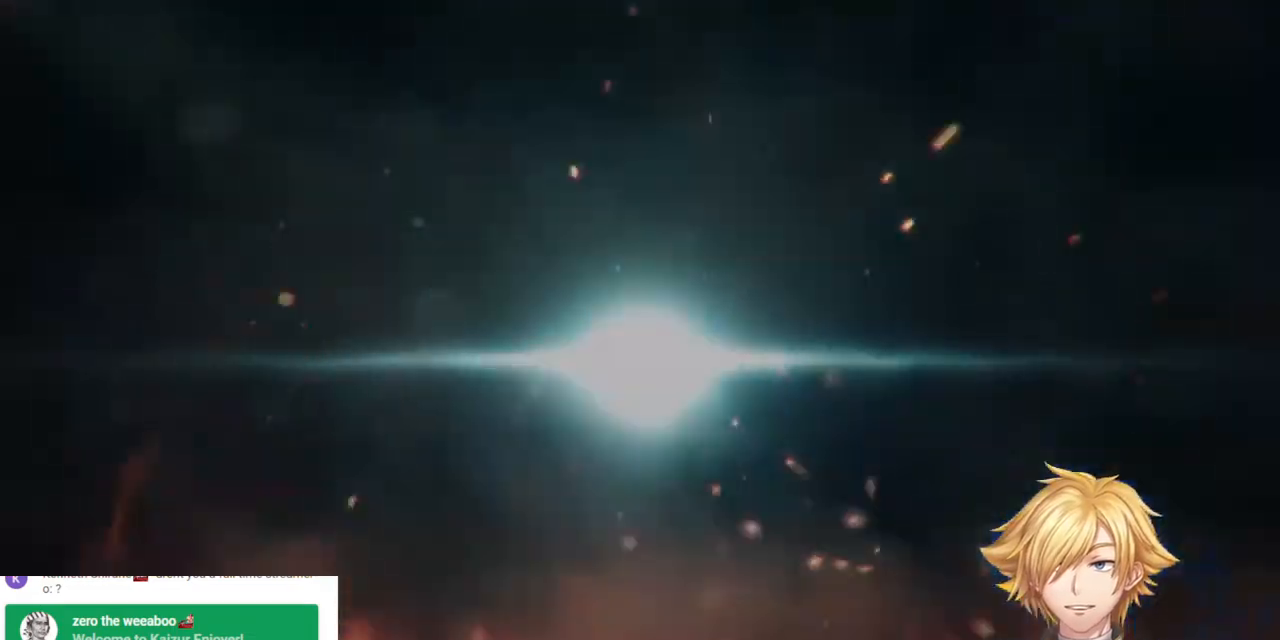
Gameplay with a controller (PlayStation layout); each line is a JSON object with the inputs held at the frame after it (dt_ms = milliseconds from this image to that frame). "events" lists button and stick changes between this image and that frame as [ms after this image, input, new state], when the widget could be followed in between.
{"dt_ms": 500, "buttons": ["START"], "left_stick": "center", "right_stick": "center"}
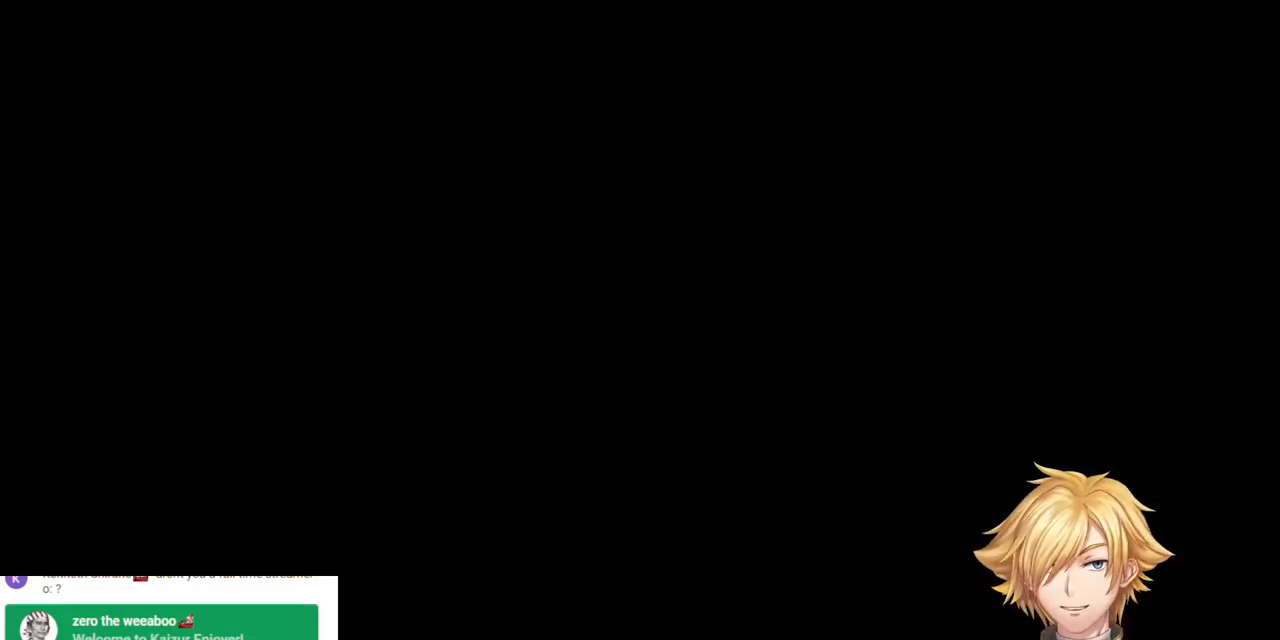
{"dt_ms": 500, "buttons": [], "left_stick": "center", "right_stick": "center", "events": [[117, "START", "up"], [283, "START", "down"], [400, "START", "up"]]}
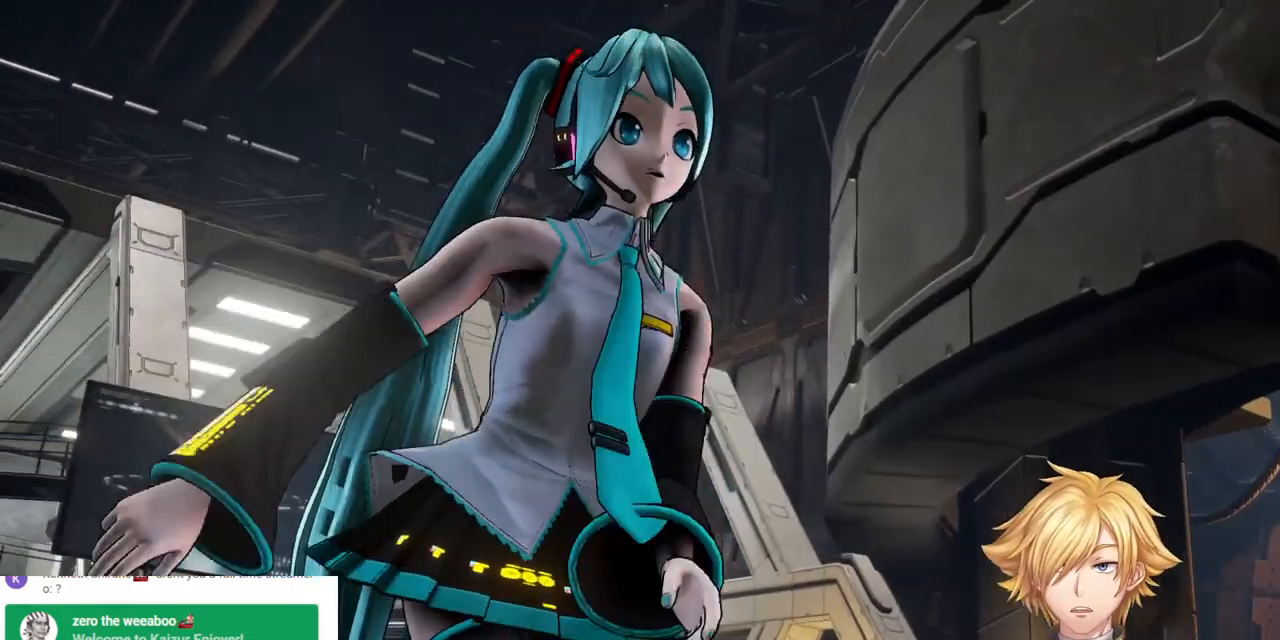
{"dt_ms": 500, "buttons": [], "left_stick": "center", "right_stick": "center", "events": [[17, "START", "down"], [117, "START", "up"], [200, "START", "down"], [300, "START", "up"], [400, "START", "down"], [467, "START", "up"]]}
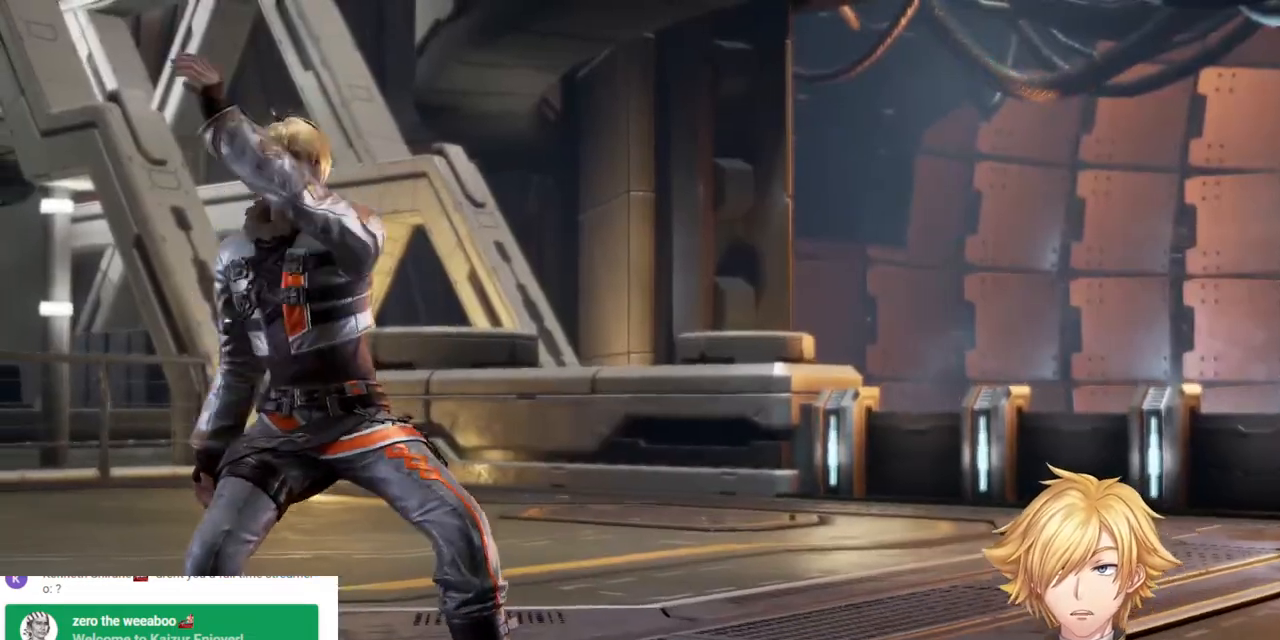
{"dt_ms": 500, "buttons": ["START"], "left_stick": "center", "right_stick": "center", "events": [[83, "START", "down"], [183, "START", "up"], [267, "START", "down"], [383, "START", "up"], [483, "START", "down"]]}
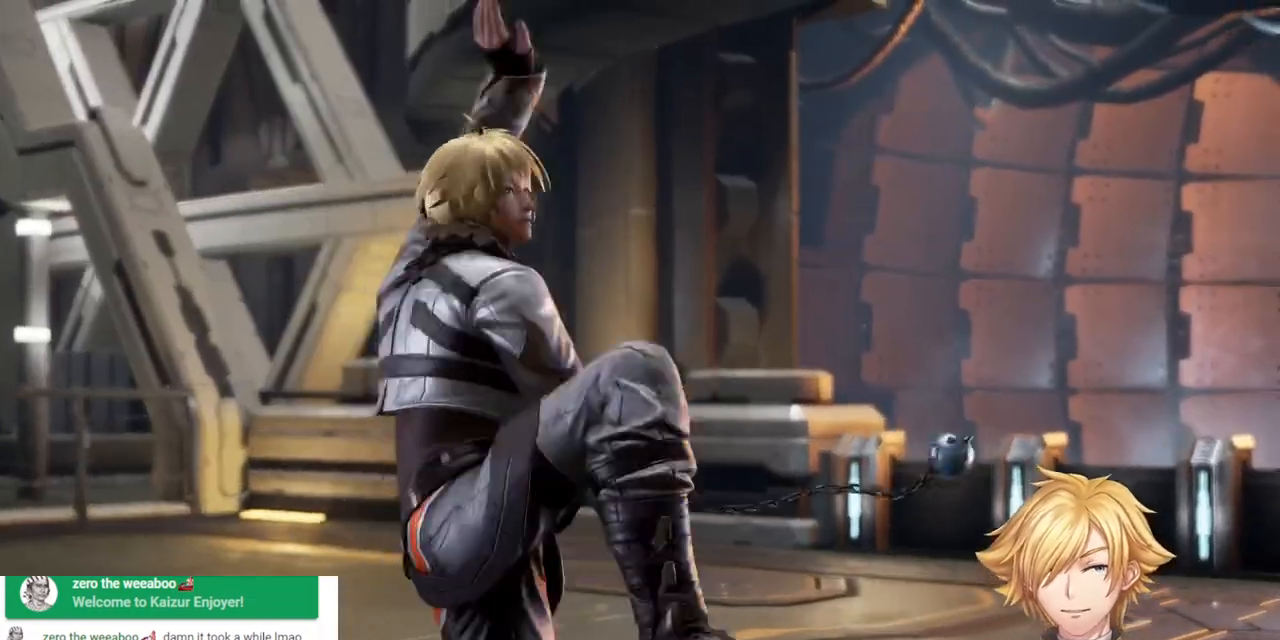
{"dt_ms": 1000, "buttons": ["DPAD_LEFT"], "left_stick": "center", "right_stick": "center", "events": [[83, "START", "up"], [183, "START", "down"], [283, "START", "up"], [383, "START", "down"], [500, "START", "up"], [617, "START", "down"], [717, "START", "up"], [900, "DPAD_LEFT", "down"]]}
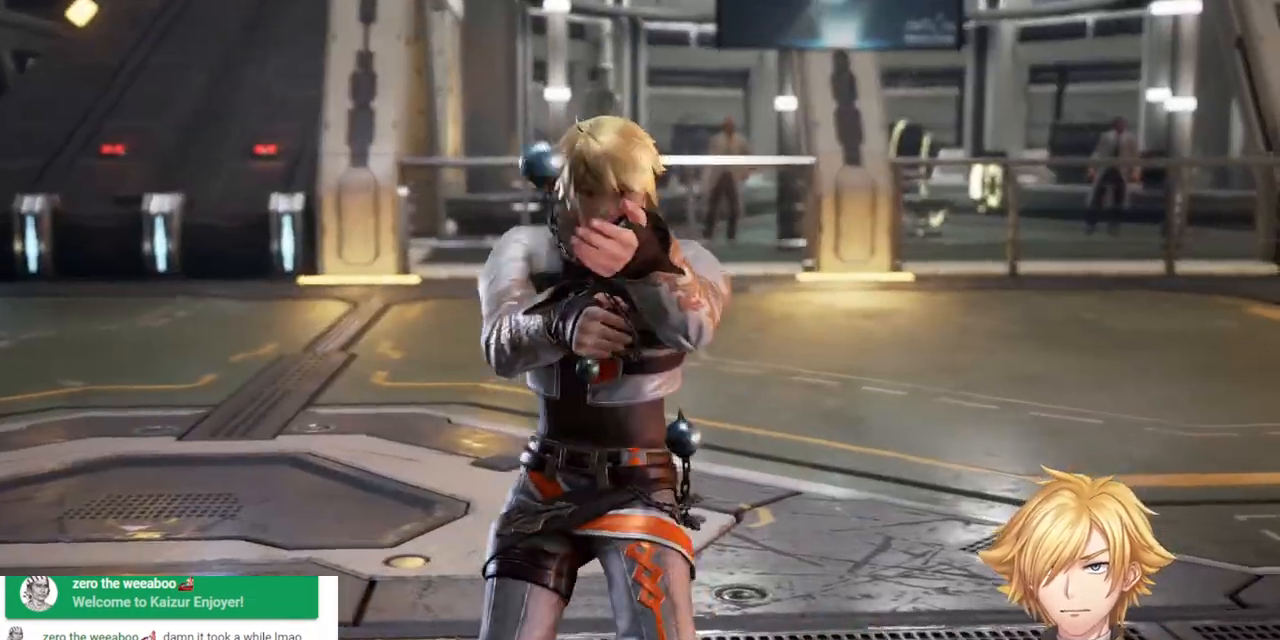
{"dt_ms": 1000, "buttons": ["DPAD_LEFT"], "left_stick": "center", "right_stick": "center", "events": [[17, "START", "down"], [117, "START", "up"]]}
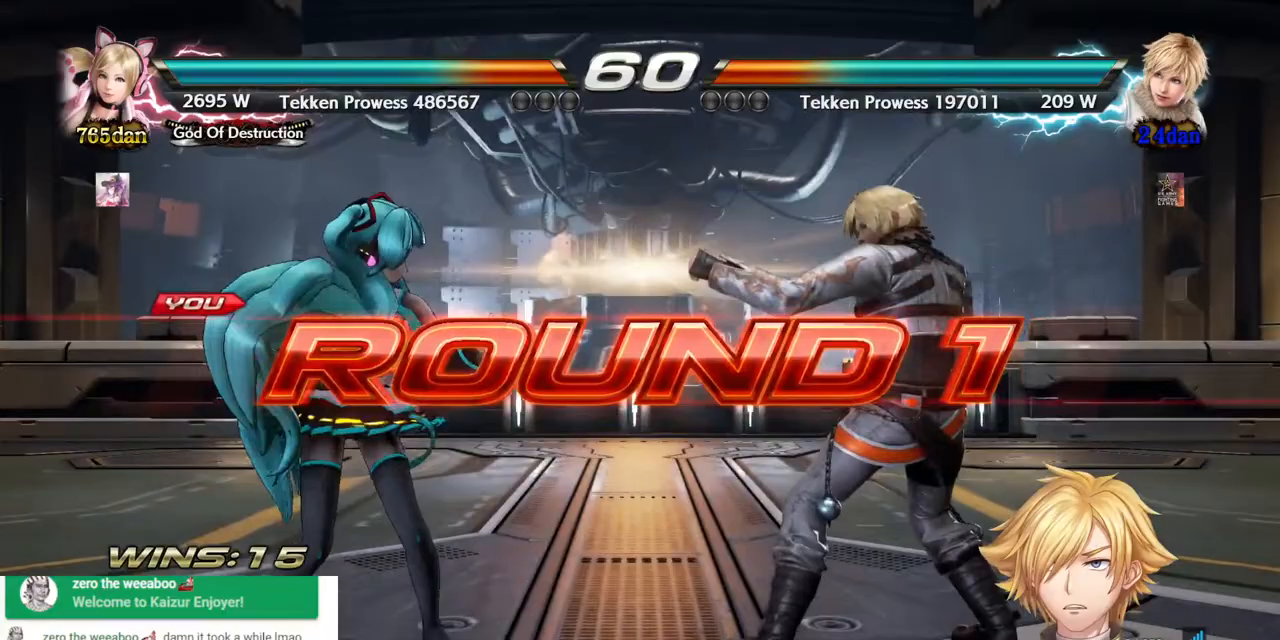
{"dt_ms": 500, "buttons": ["DPAD_LEFT"], "left_stick": "center", "right_stick": "center", "events": []}
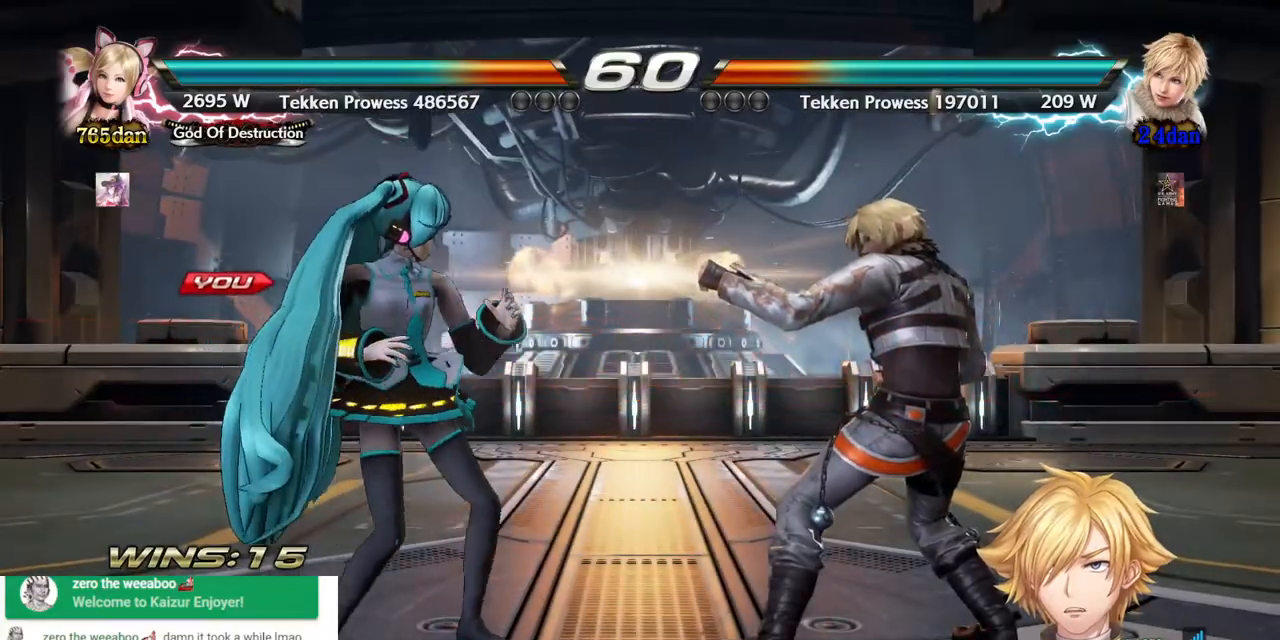
{"dt_ms": 500, "buttons": ["DPAD_LEFT"], "left_stick": "center", "right_stick": "center", "events": []}
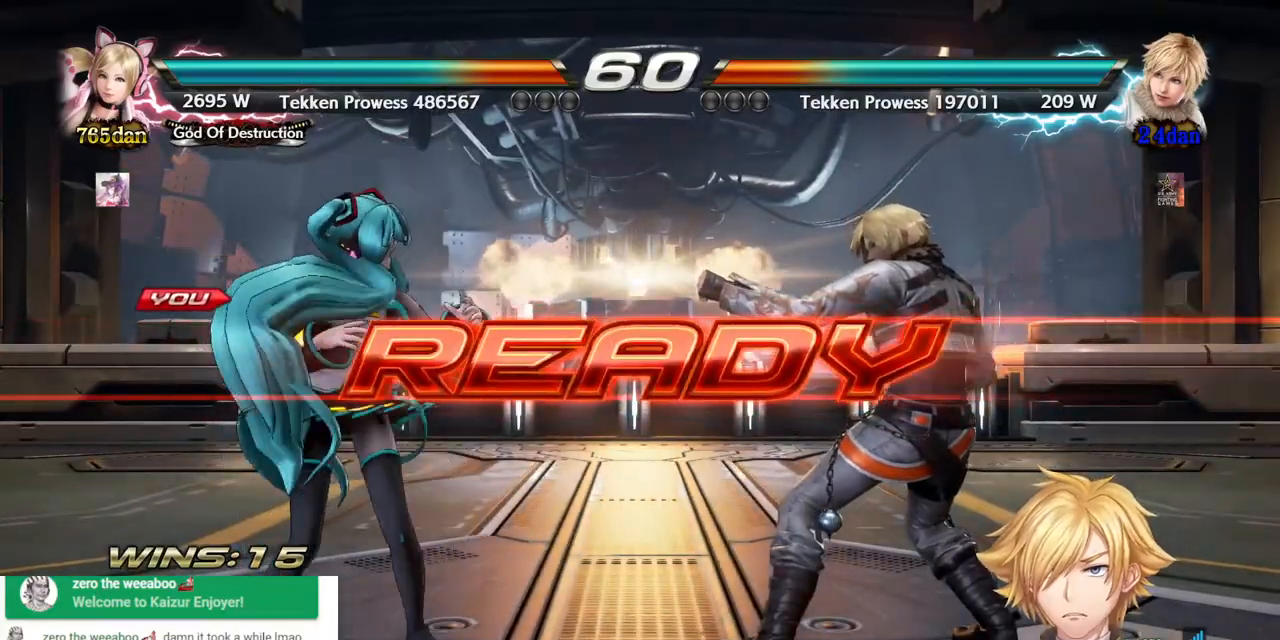
{"dt_ms": 500, "buttons": [], "left_stick": "center", "right_stick": "center", "events": [[33, "DPAD_LEFT", "up"]]}
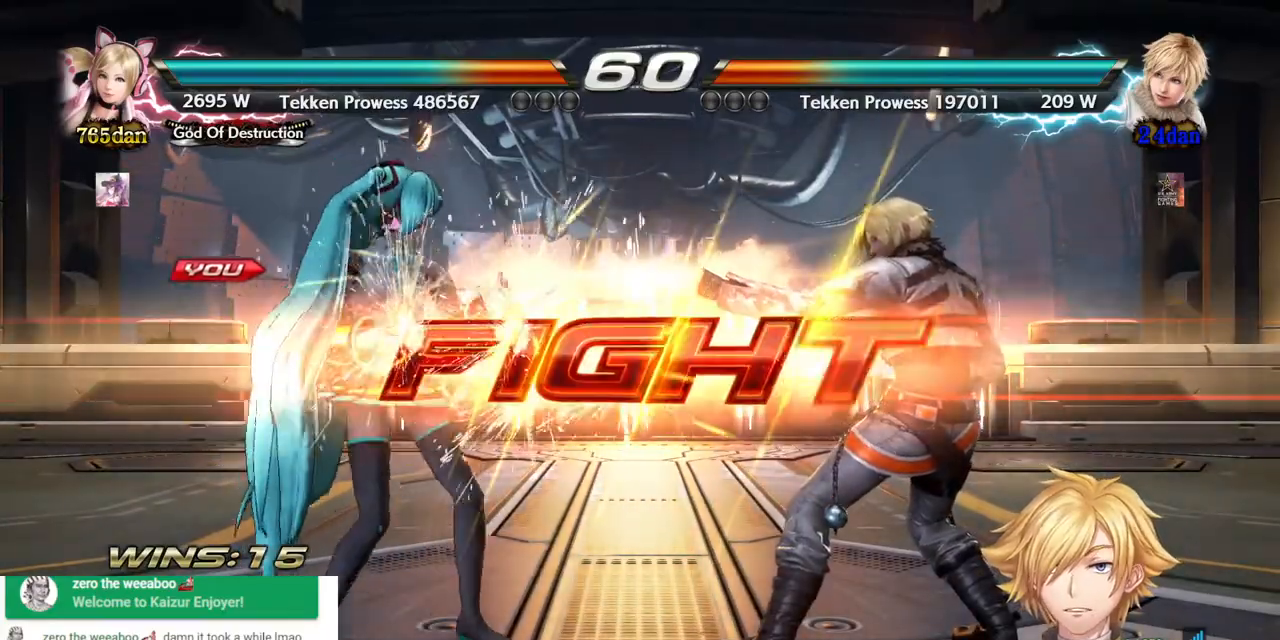
{"dt_ms": 500, "buttons": ["DPAD_LEFT"], "left_stick": "center", "right_stick": "center", "events": [[383, "DPAD_LEFT", "down"]]}
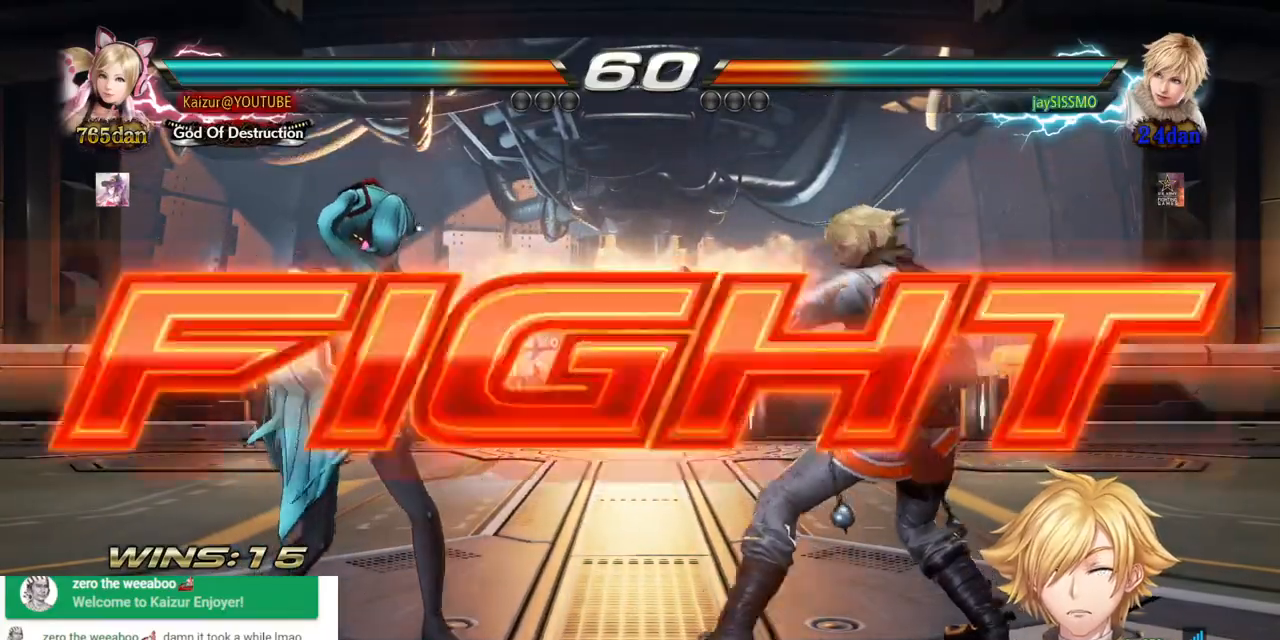
{"dt_ms": 500, "buttons": ["DPAD_LEFT"], "left_stick": "center", "right_stick": "center", "events": [[167, "DPAD_LEFT", "up"], [483, "DPAD_LEFT", "down"]]}
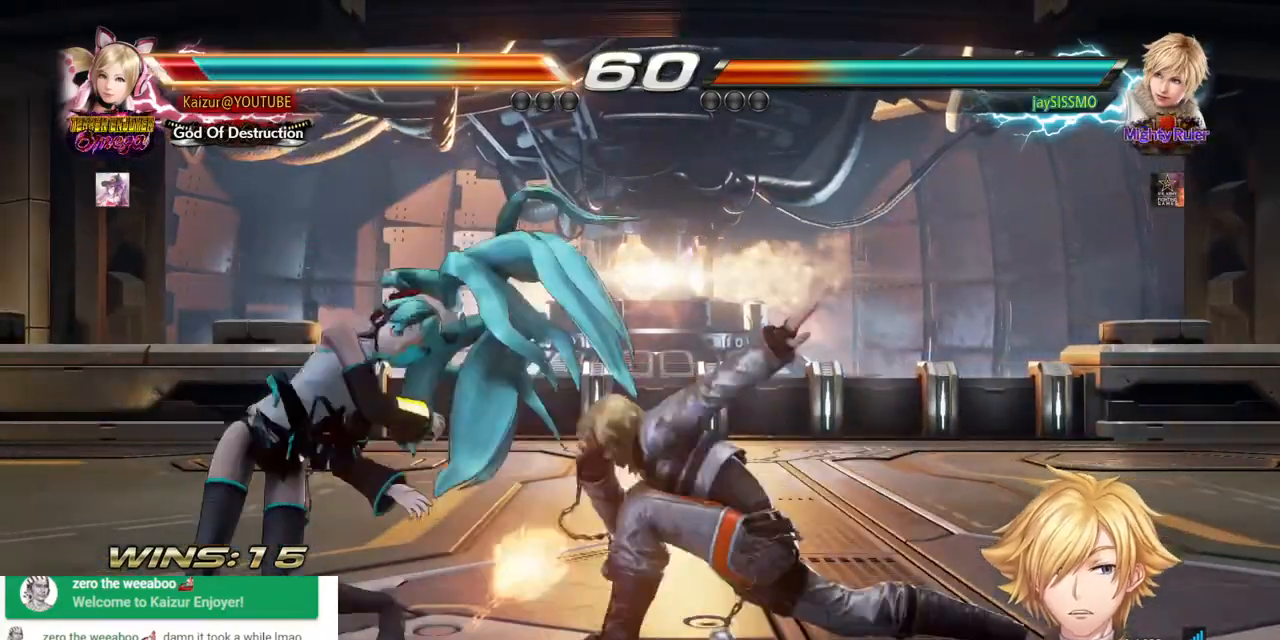
{"dt_ms": 500, "buttons": ["DPAD_LEFT"], "left_stick": "center", "right_stick": "center", "events": [[267, "DPAD_LEFT", "up"], [367, "DPAD_LEFT", "down"], [450, "DPAD_LEFT", "up"], [500, "DPAD_LEFT", "down"]]}
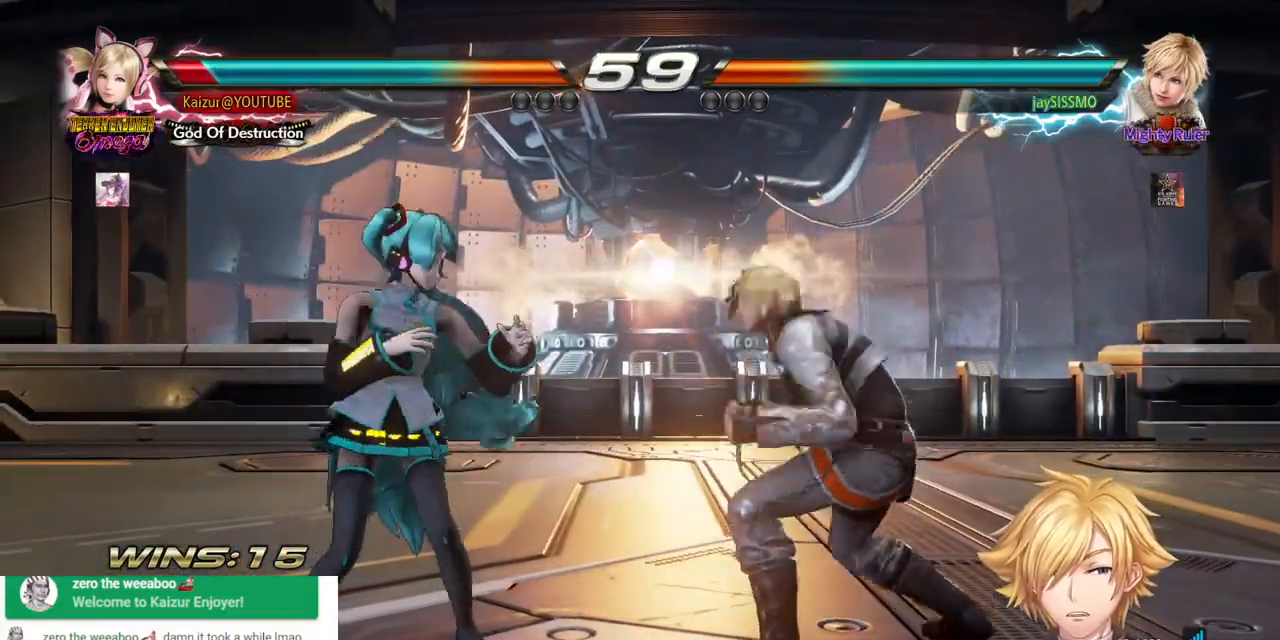
{"dt_ms": 500, "buttons": ["DPAD_LEFT"], "left_stick": "center", "right_stick": "center", "events": [[117, "DPAD_LEFT", "up"], [267, "DPAD_UP", "down"], [367, "DPAD_UP", "up"], [433, "DPAD_LEFT", "down"]]}
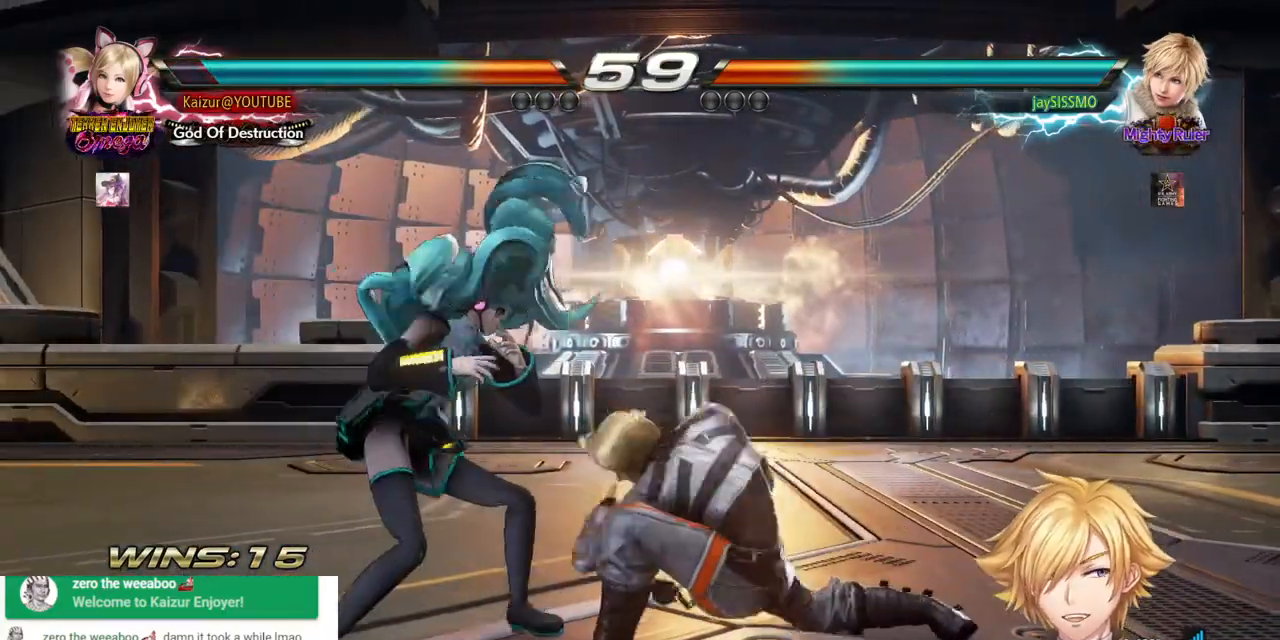
{"dt_ms": 500, "buttons": ["DPAD_LEFT"], "left_stick": "center", "right_stick": "center", "events": [[300, "DPAD_LEFT", "up"], [433, "DPAD_LEFT", "down"]]}
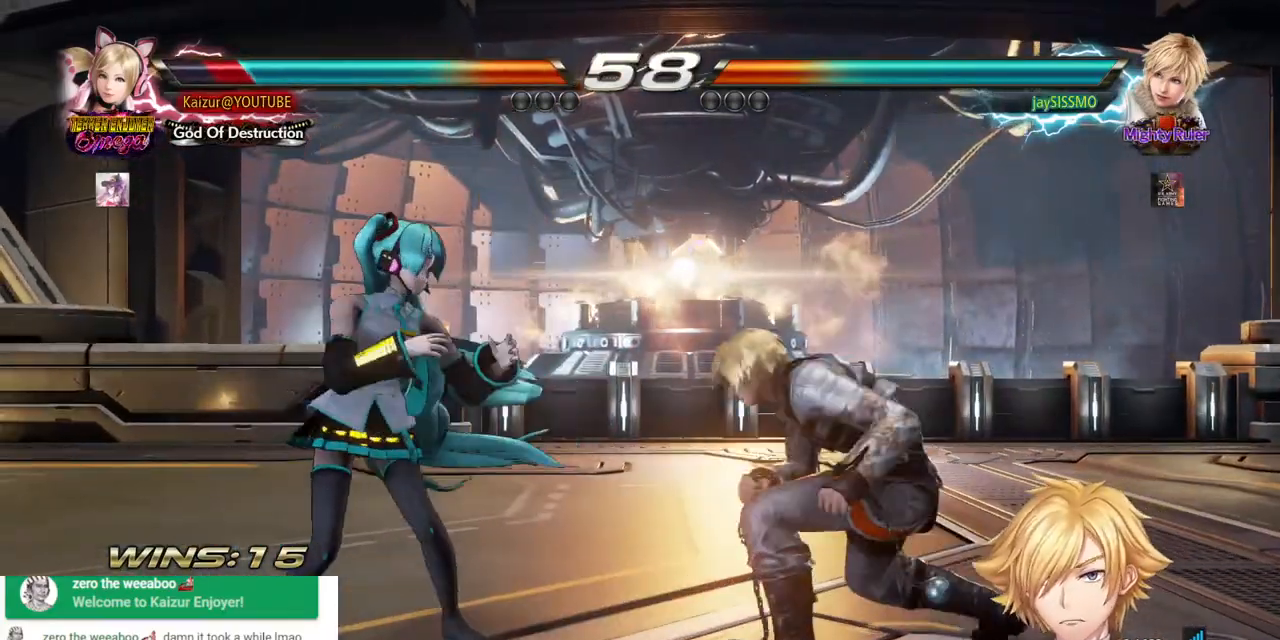
{"dt_ms": 1000, "buttons": ["CIRCLE"], "left_stick": "center", "right_stick": "center", "events": [[17, "DPAD_LEFT", "up"], [67, "DPAD_LEFT", "down"], [200, "DPAD_LEFT", "up"], [533, "CROSS", "down"], [633, "CROSS", "up"], [867, "CIRCLE", "down"]]}